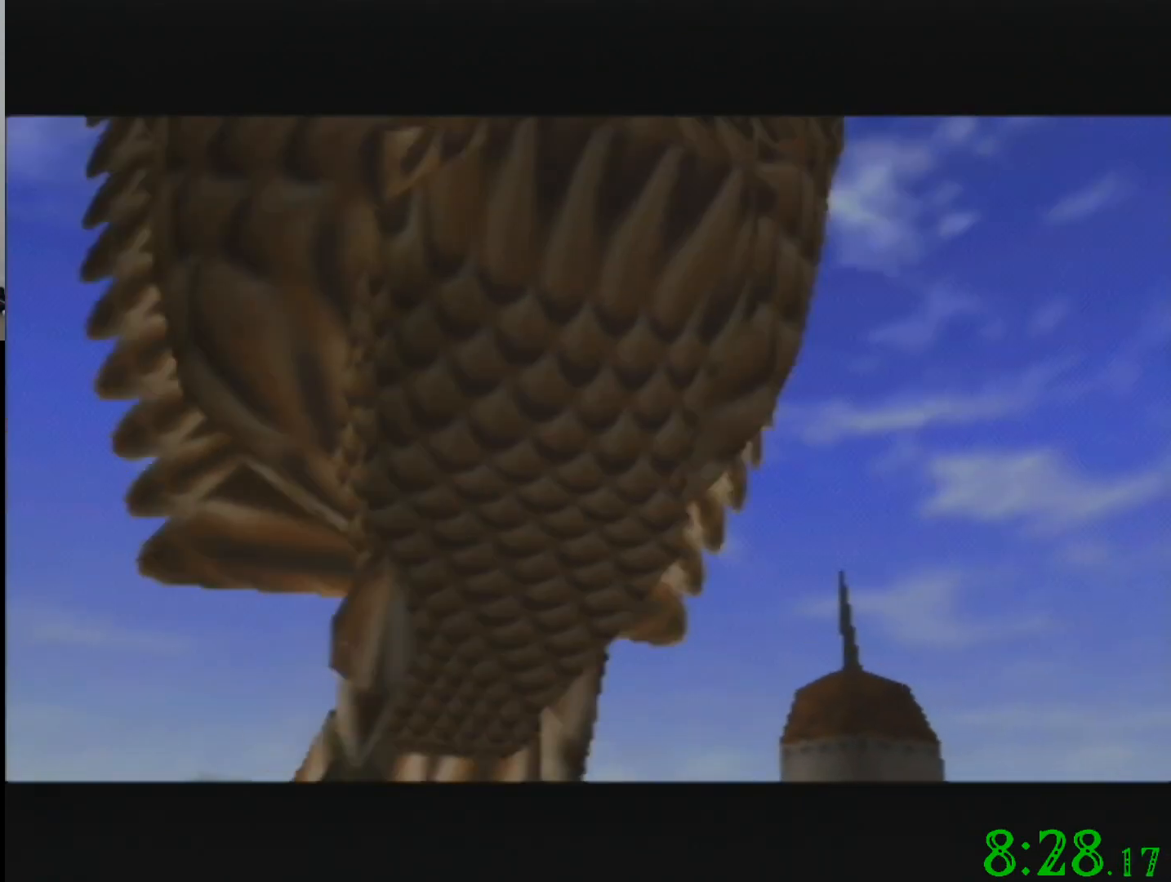
Gameplay with a controller (Nintendo layout); each line is a JSON object with the inputs held at the frame after it. "events" lists button and stick changes between this image and that frame as [ms after this image, input, new state], when the widget could be followed in between. Not read: A B L3 R3 Z.
{"buttons": [], "left_stick": "up", "events": [[166, "left_stick", "up"]]}
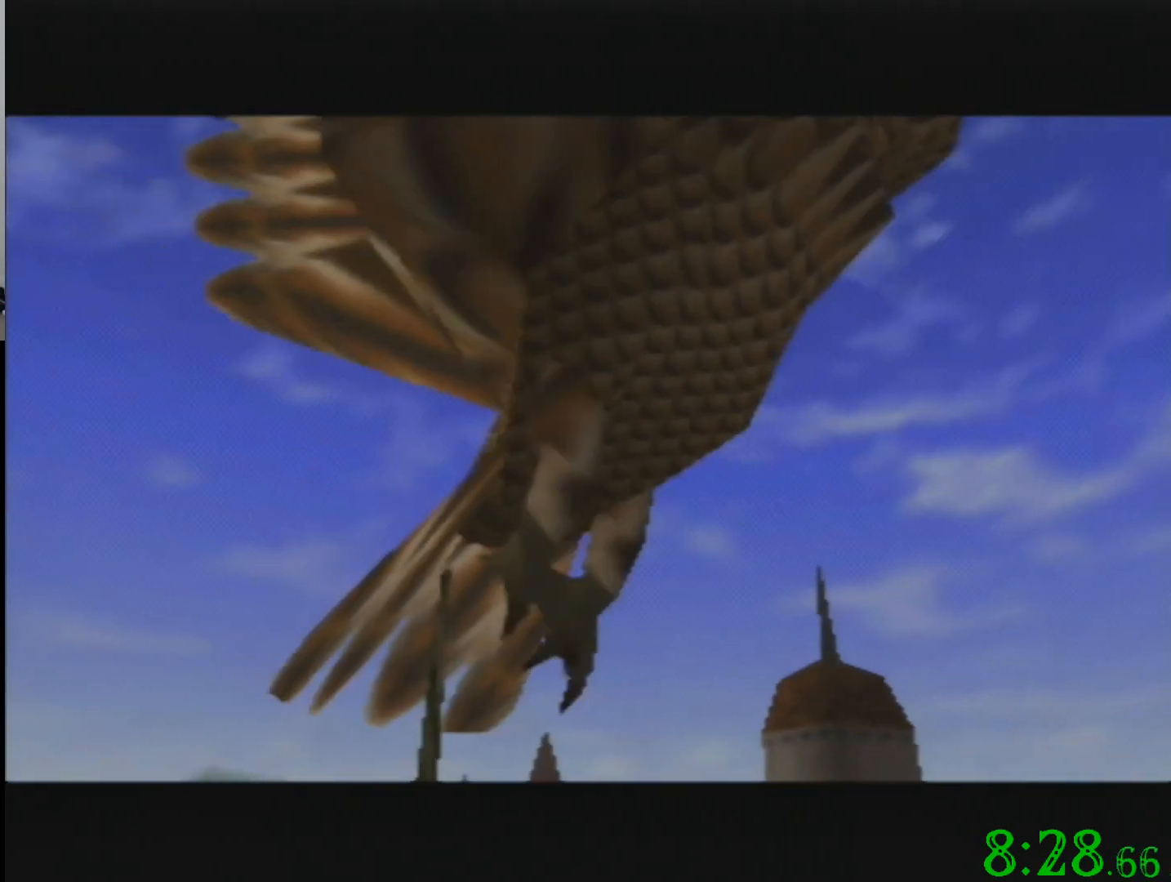
{"buttons": [], "left_stick": "up", "events": [[134, "left_stick", "center"], [334, "left_stick", "up"]]}
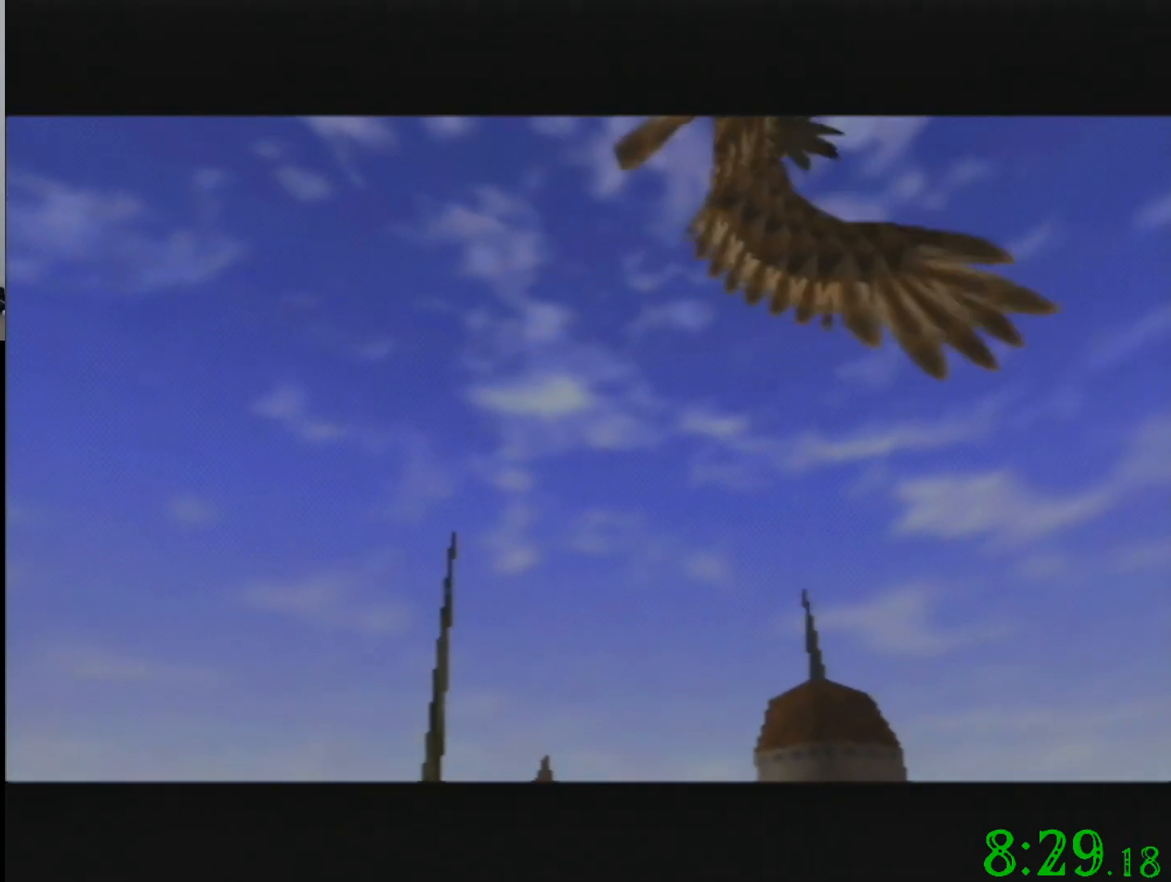
{"buttons": [], "left_stick": "up", "events": []}
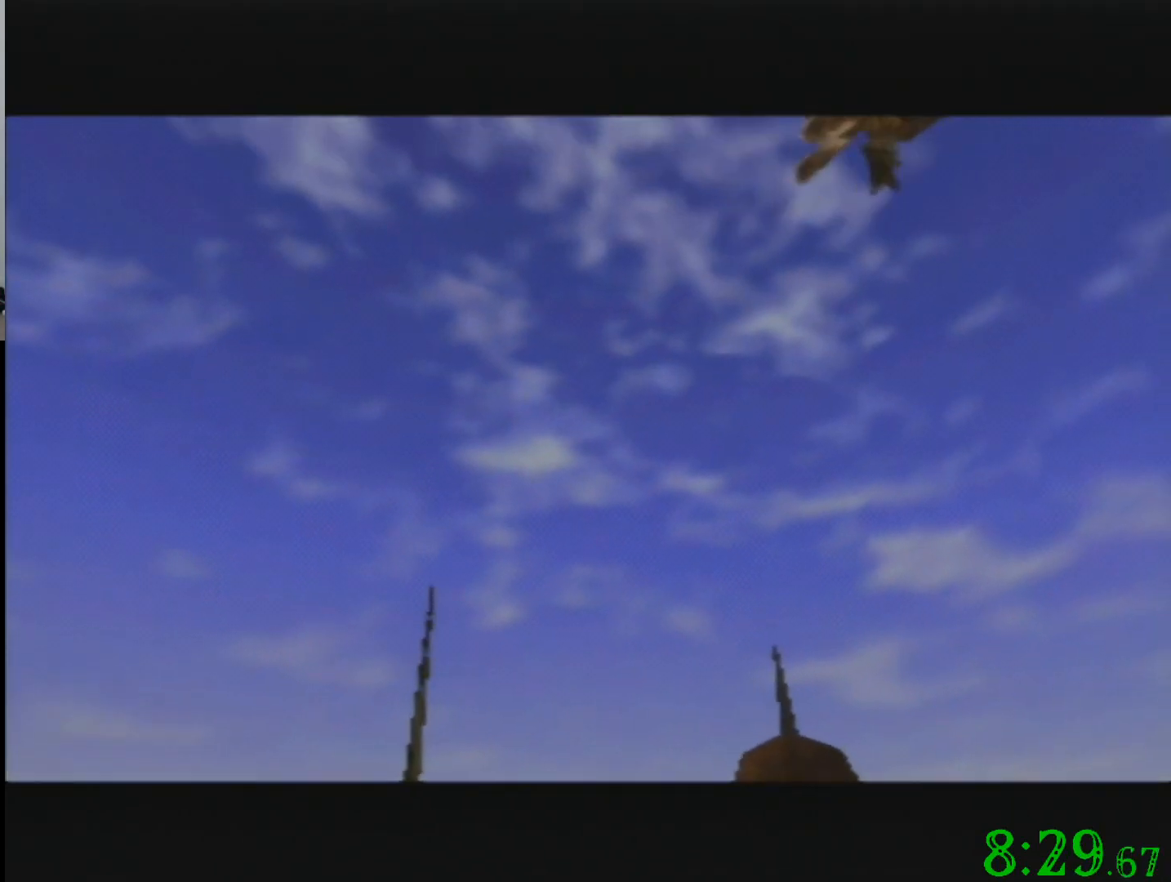
{"buttons": [], "left_stick": "up", "events": []}
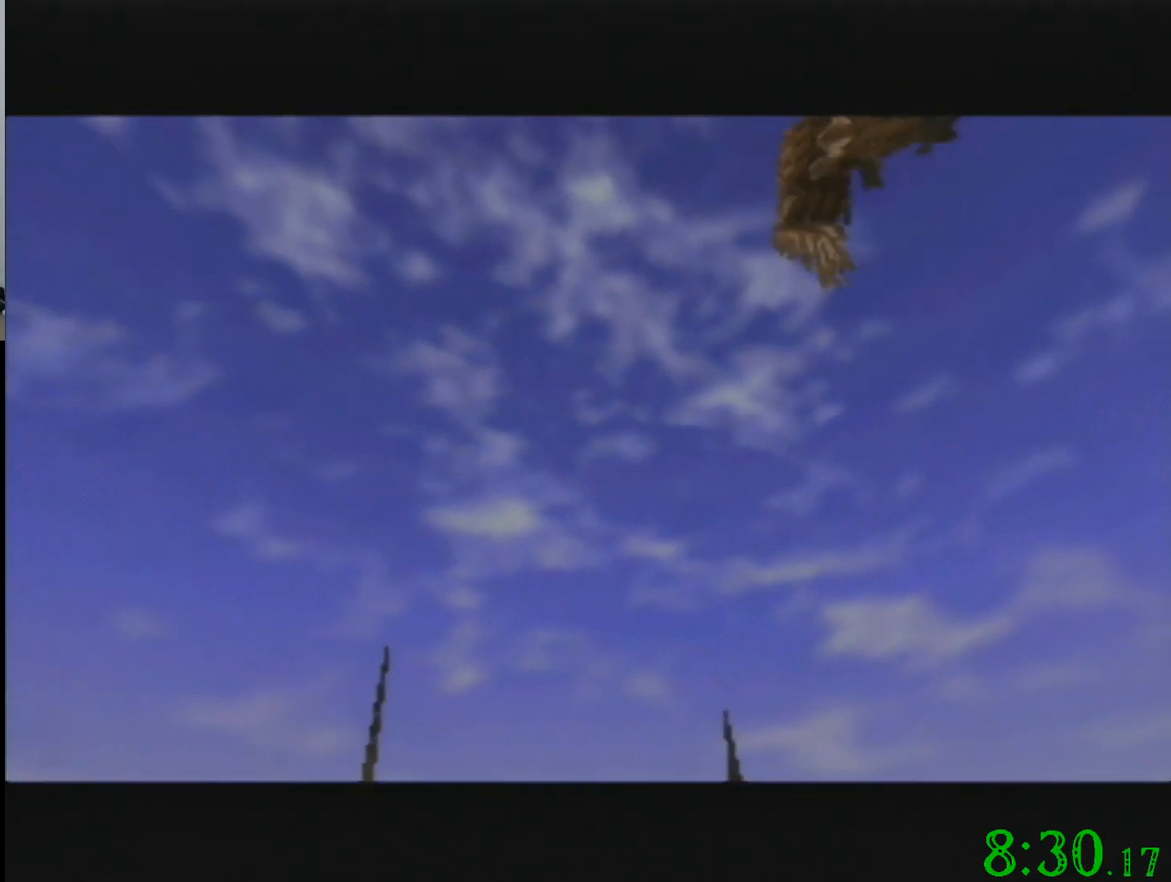
{"buttons": [], "left_stick": "up", "events": []}
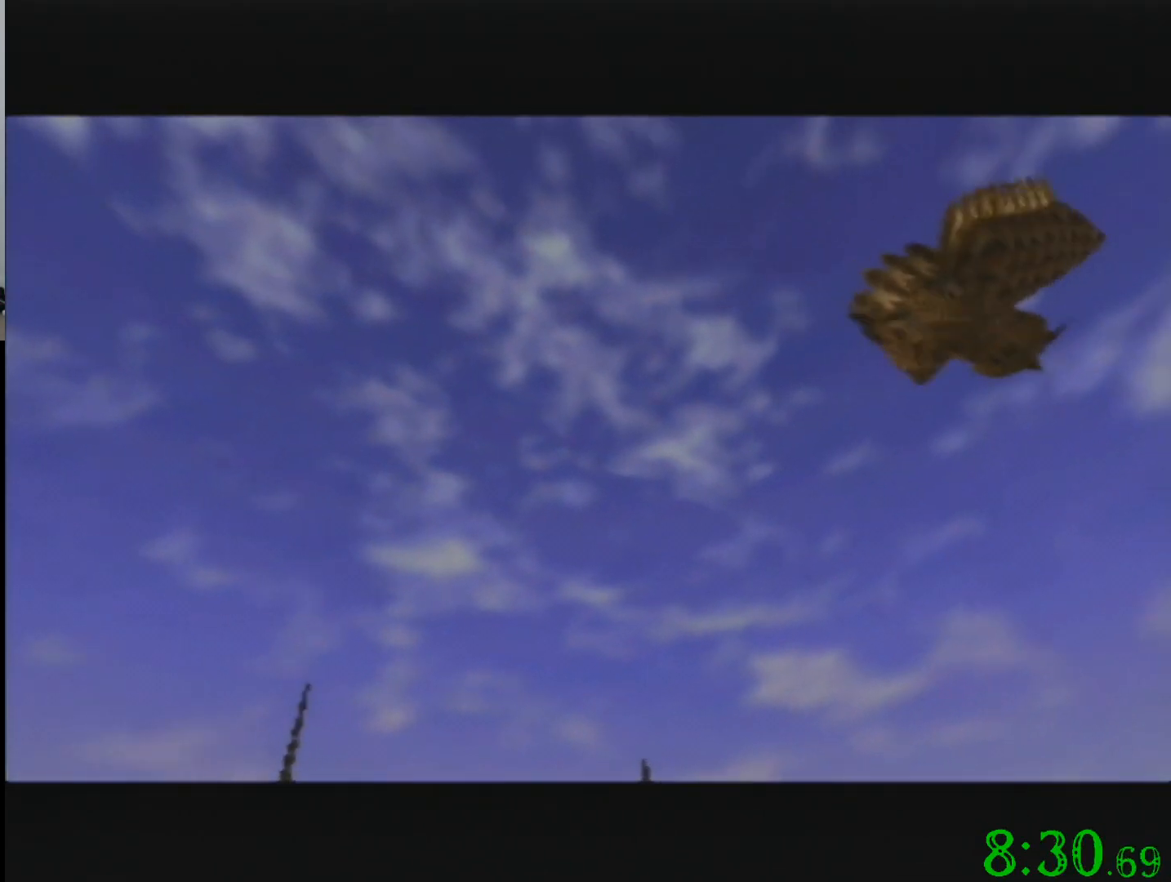
{"buttons": [], "left_stick": "center", "events": [[134, "left_stick", "center"]]}
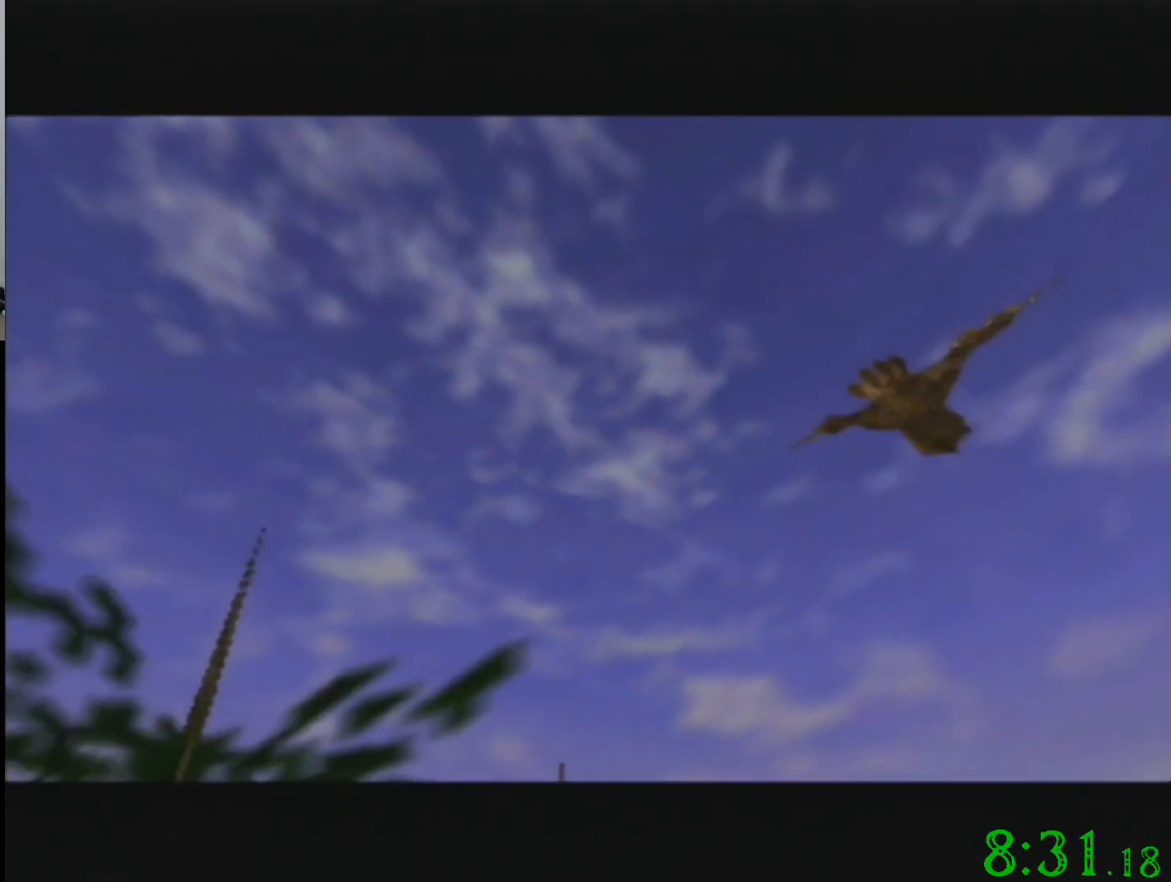
{"buttons": [], "left_stick": "up", "events": [[33, "left_stick", "up"]]}
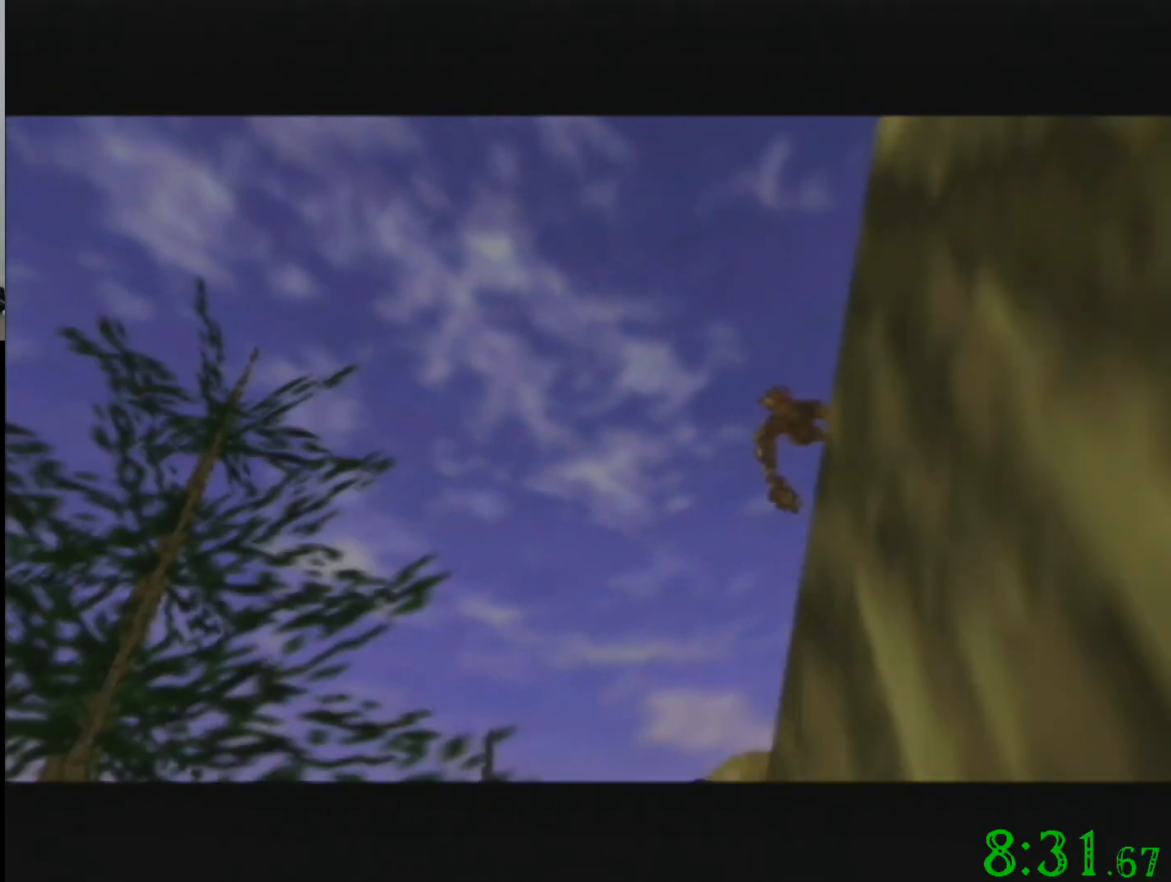
{"buttons": [], "left_stick": "up", "events": []}
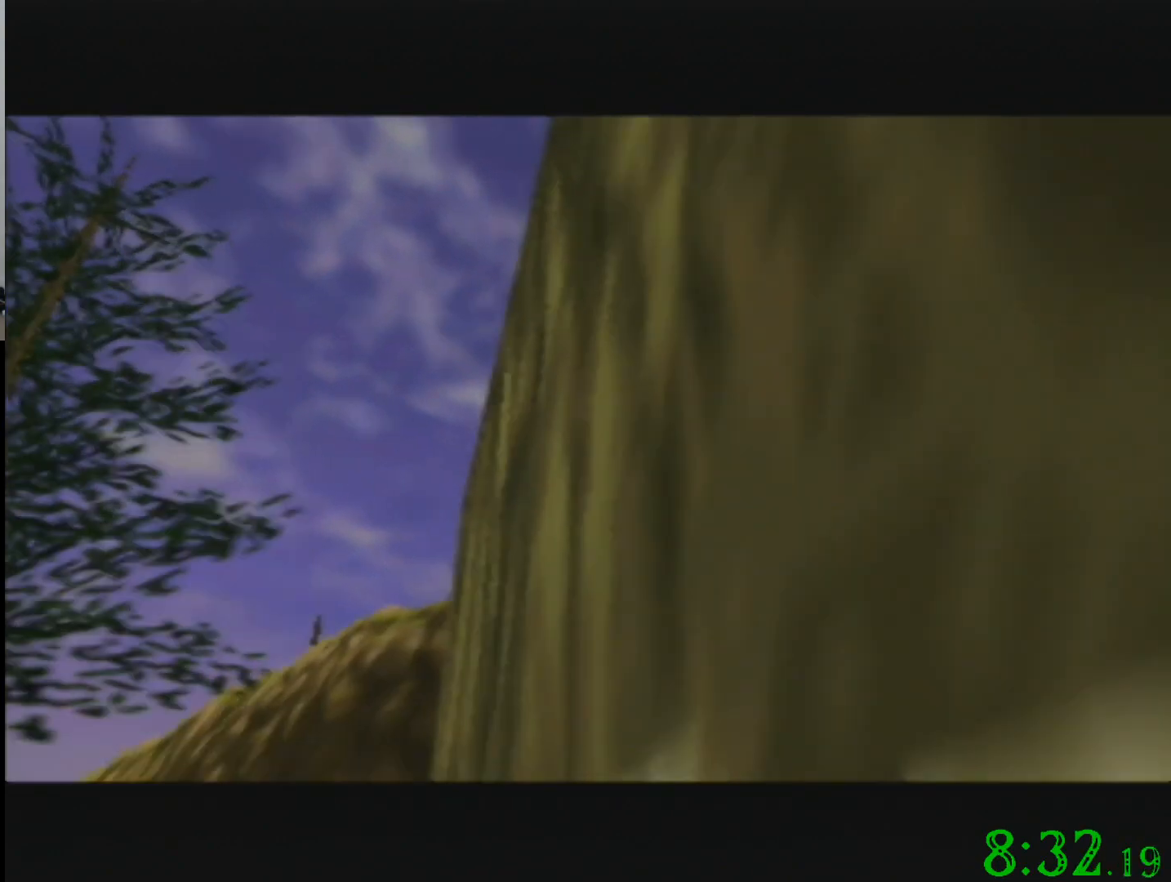
{"buttons": [], "left_stick": "up", "events": []}
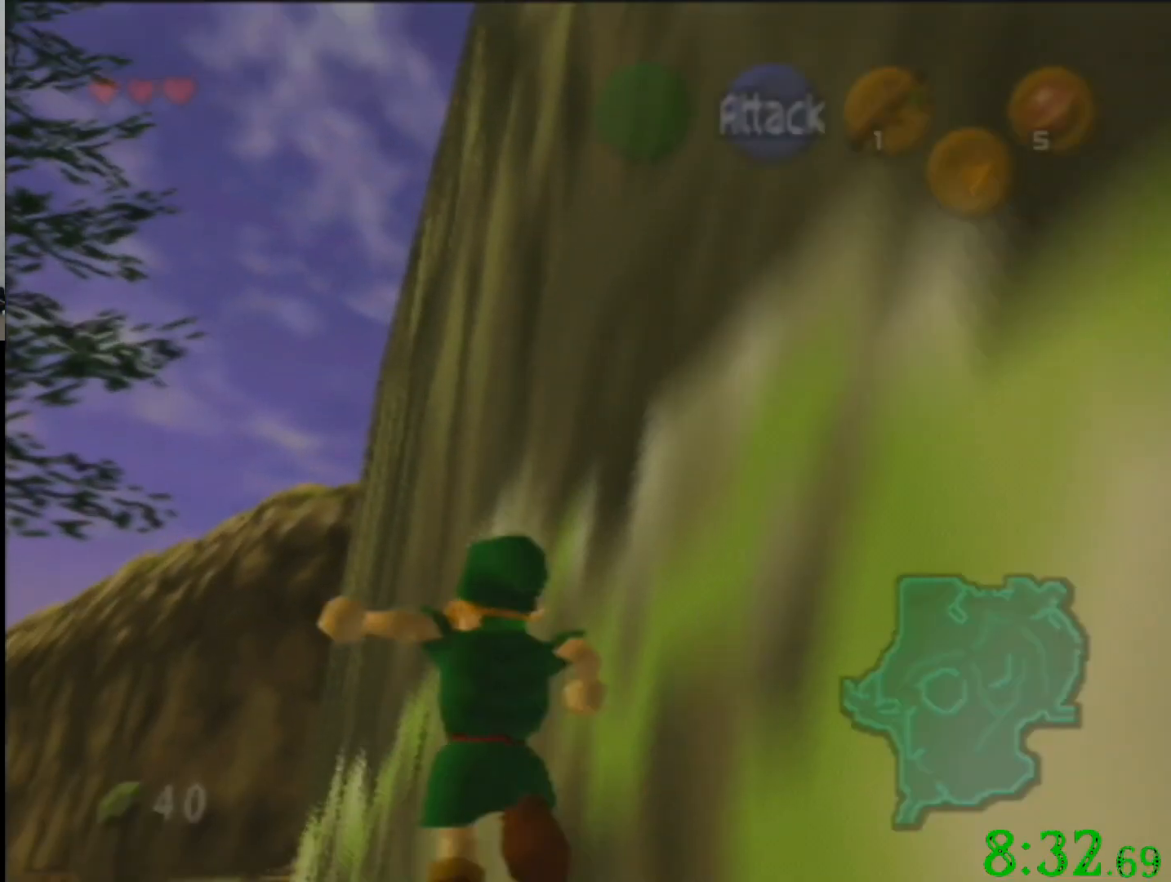
{"buttons": [], "left_stick": "up", "events": []}
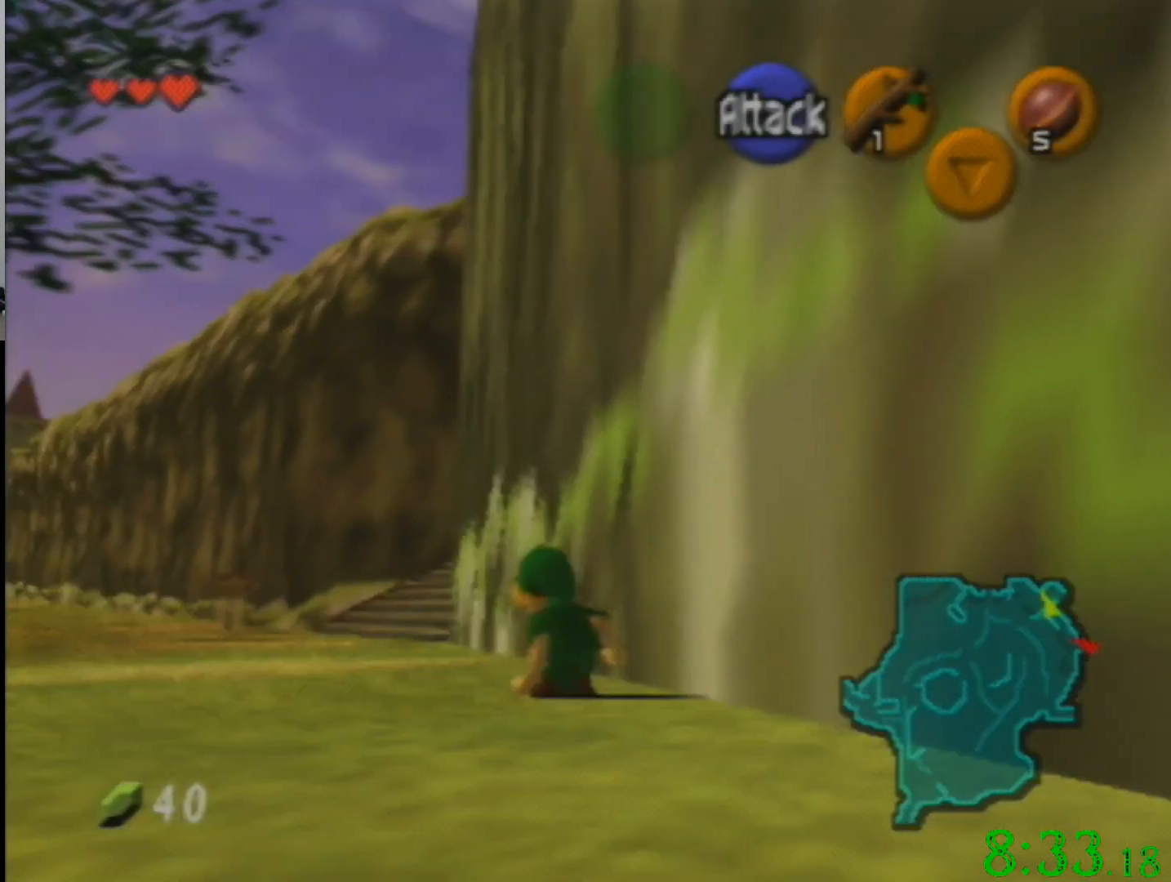
{"buttons": [], "left_stick": "up", "events": []}
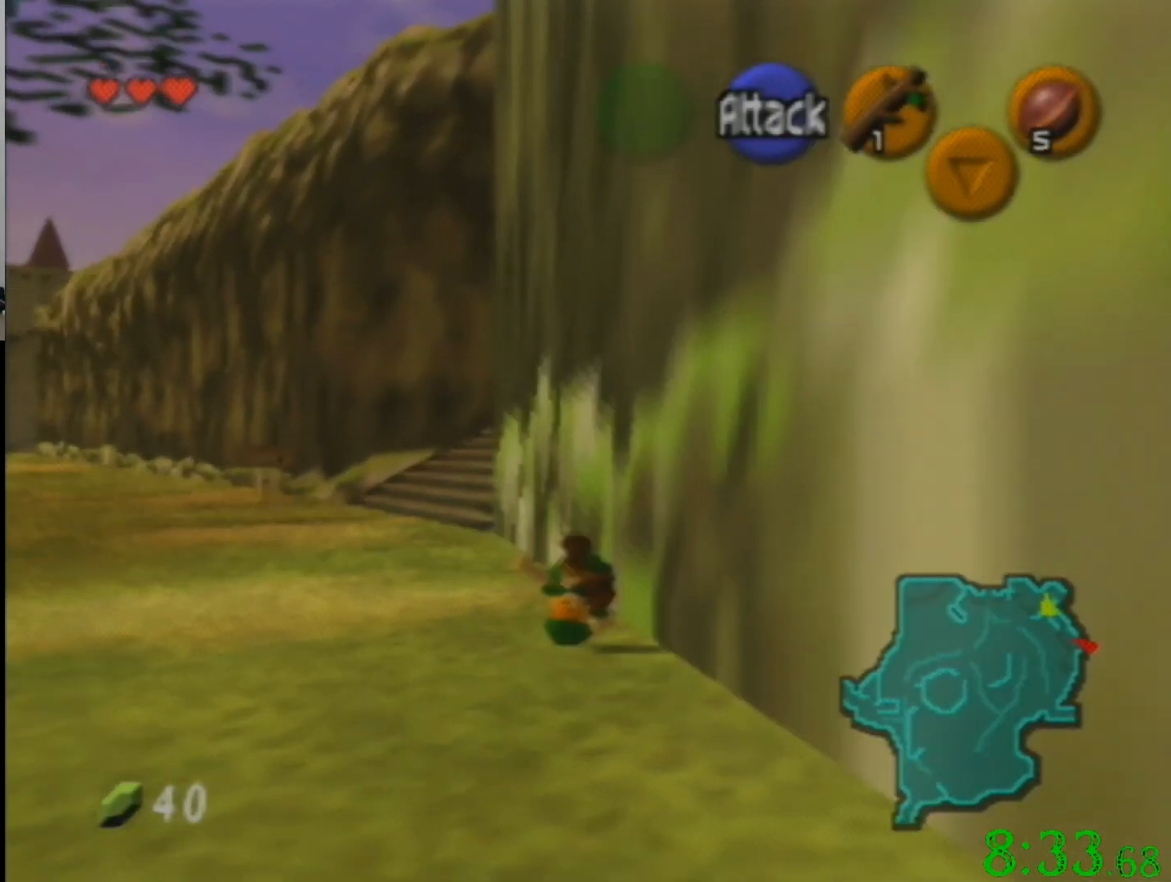
{"buttons": [], "left_stick": "up", "events": []}
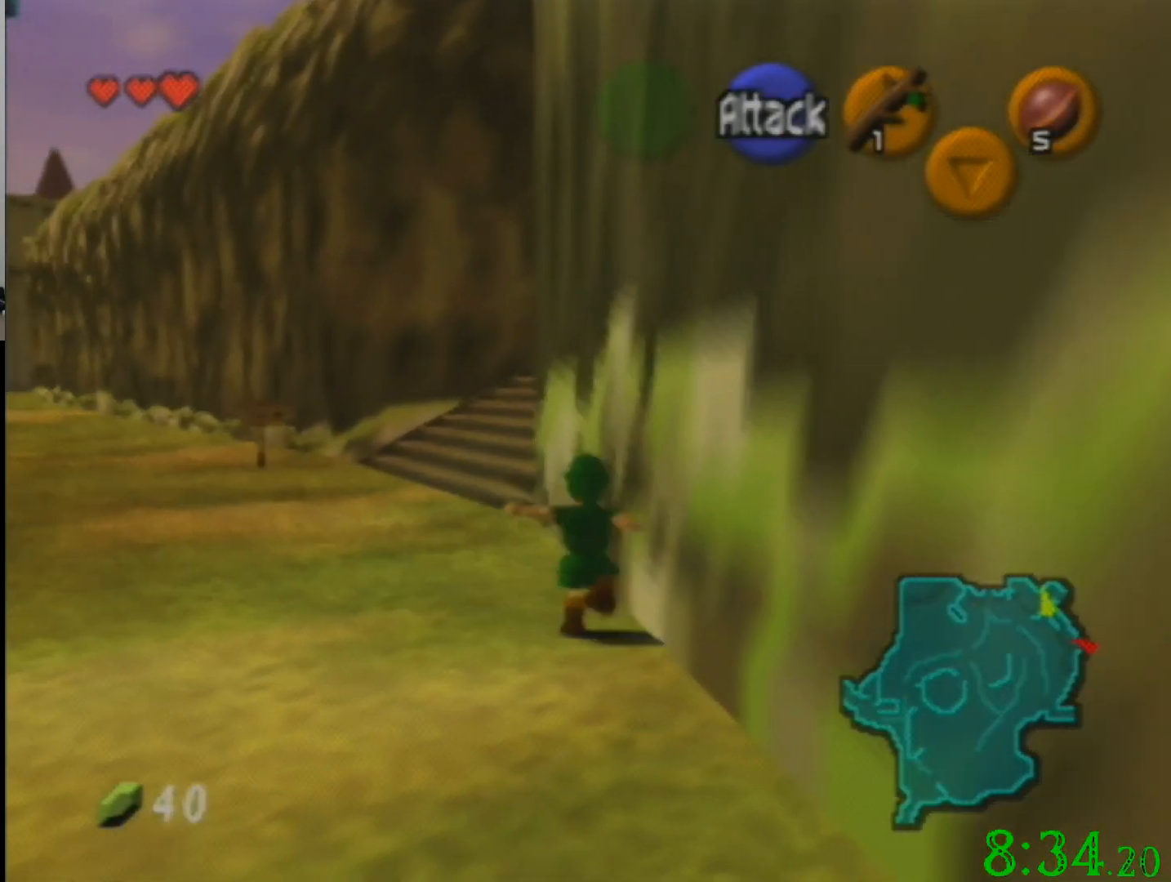
{"buttons": [], "left_stick": "up", "events": []}
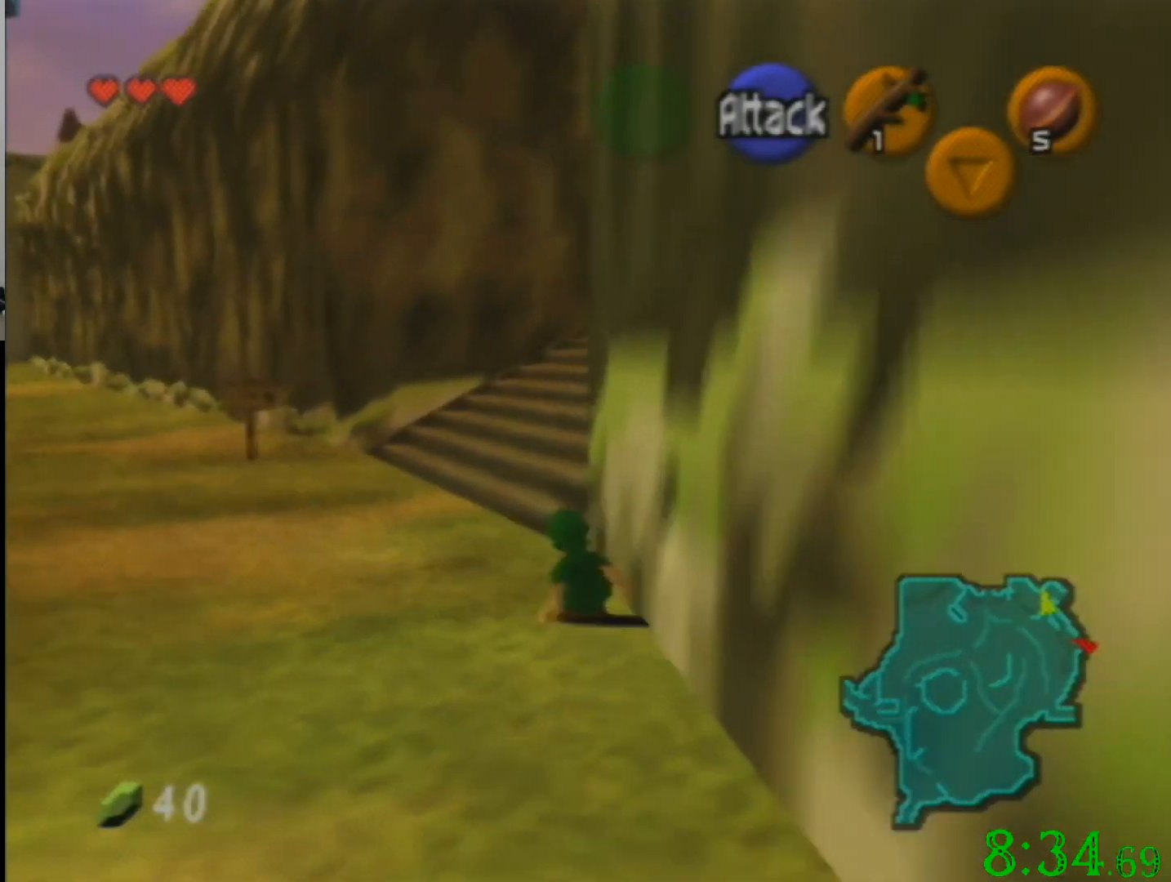
{"buttons": [], "left_stick": "right", "events": [[167, "left_stick", "up-left"], [300, "left_stick", "right"]]}
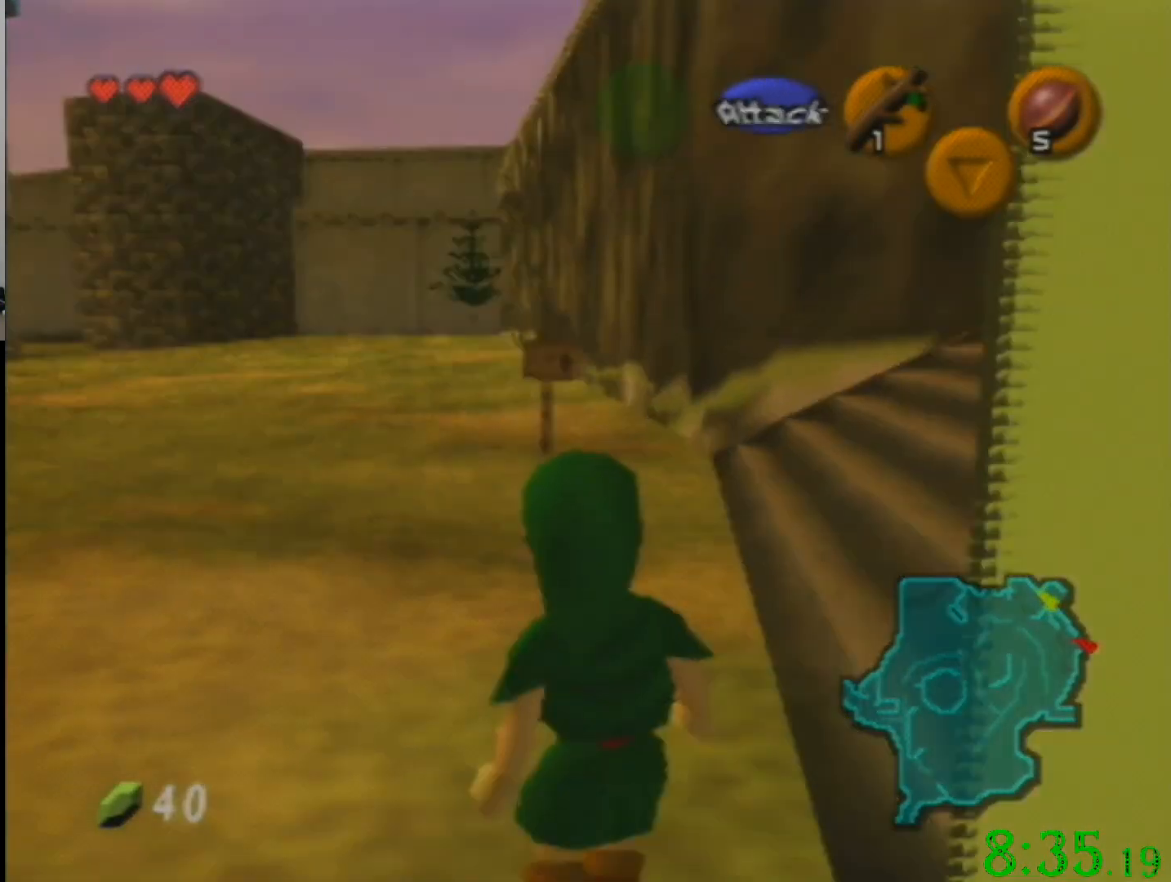
{"buttons": [], "left_stick": "right", "events": []}
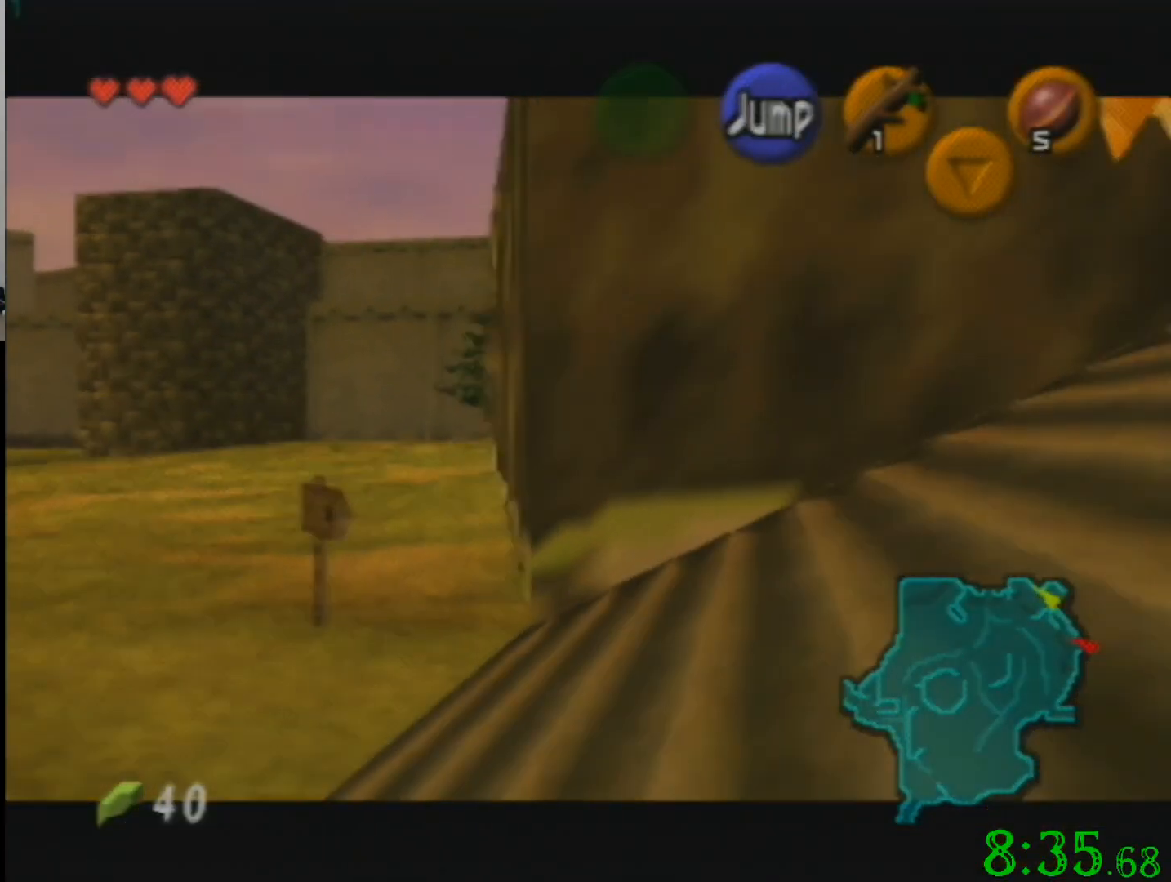
{"buttons": [], "left_stick": "right", "events": []}
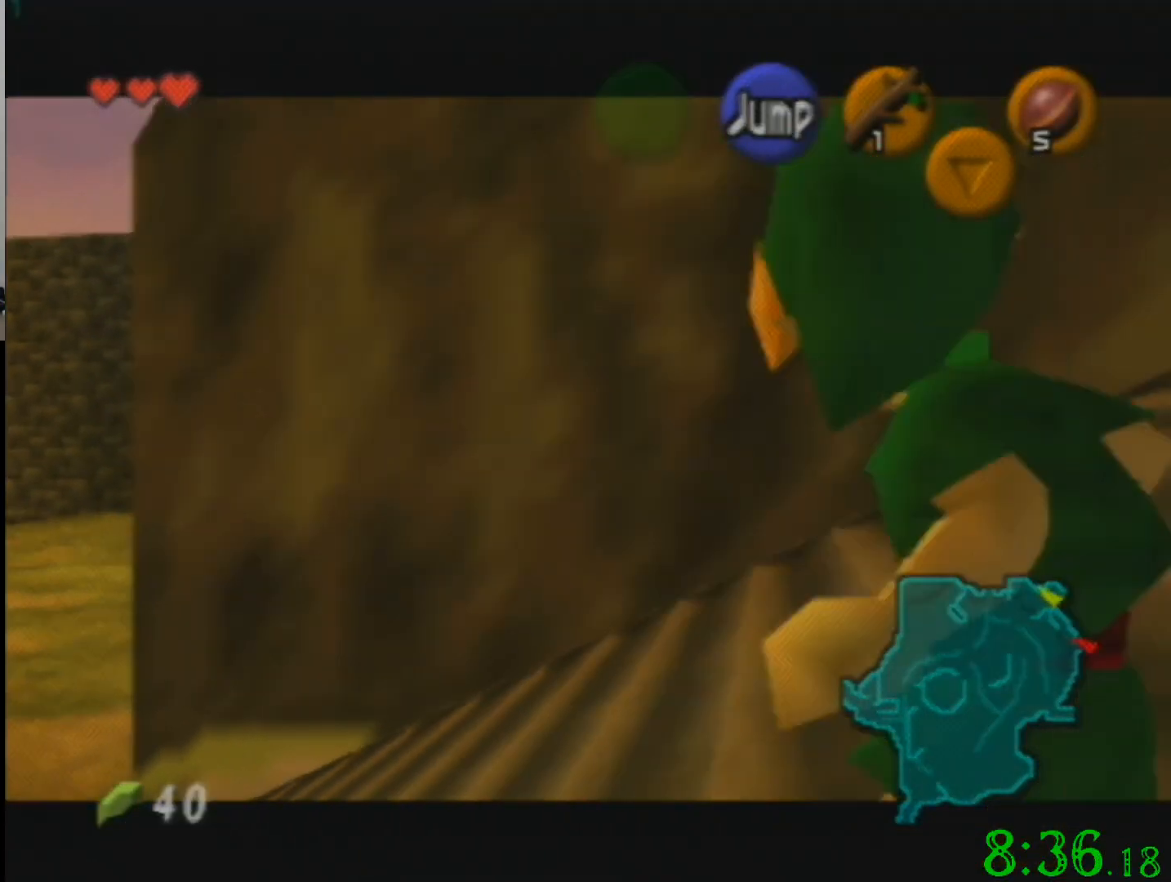
{"buttons": [], "left_stick": "right", "events": []}
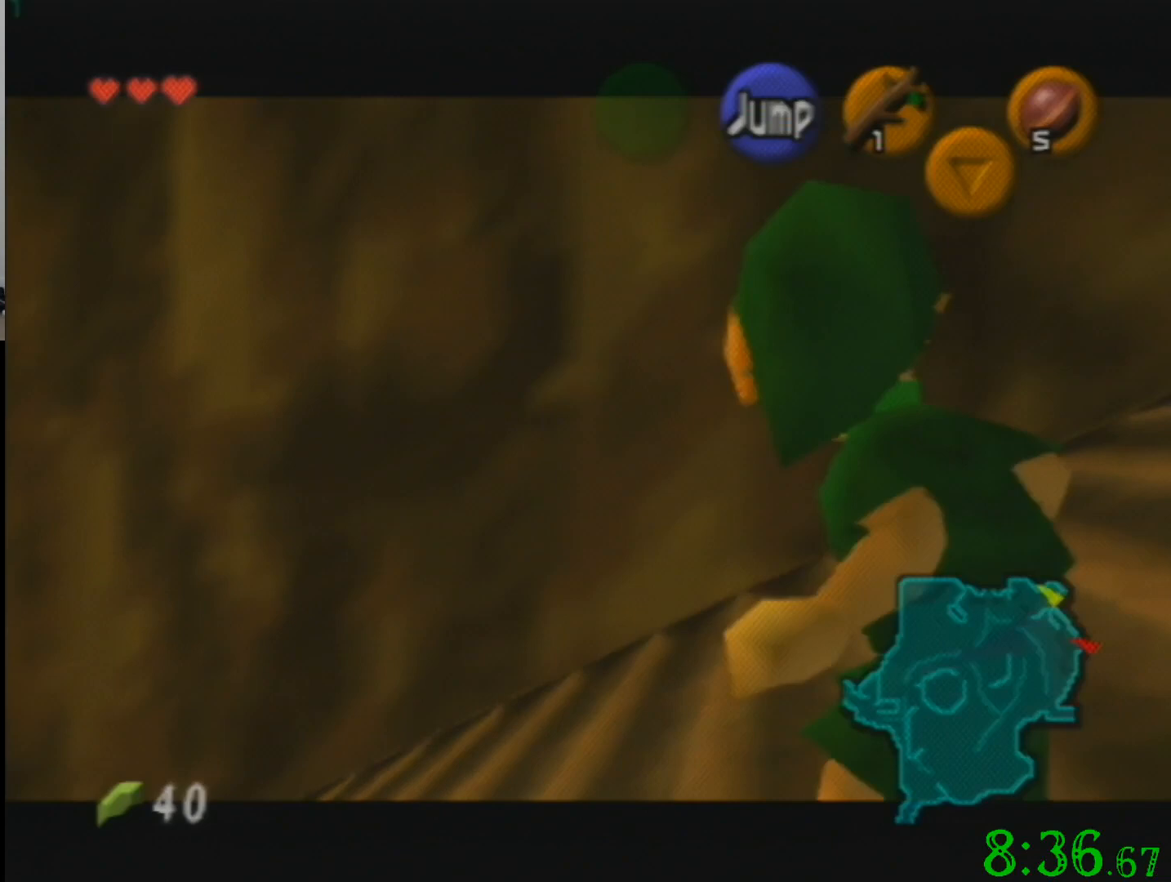
{"buttons": [], "left_stick": "right", "events": []}
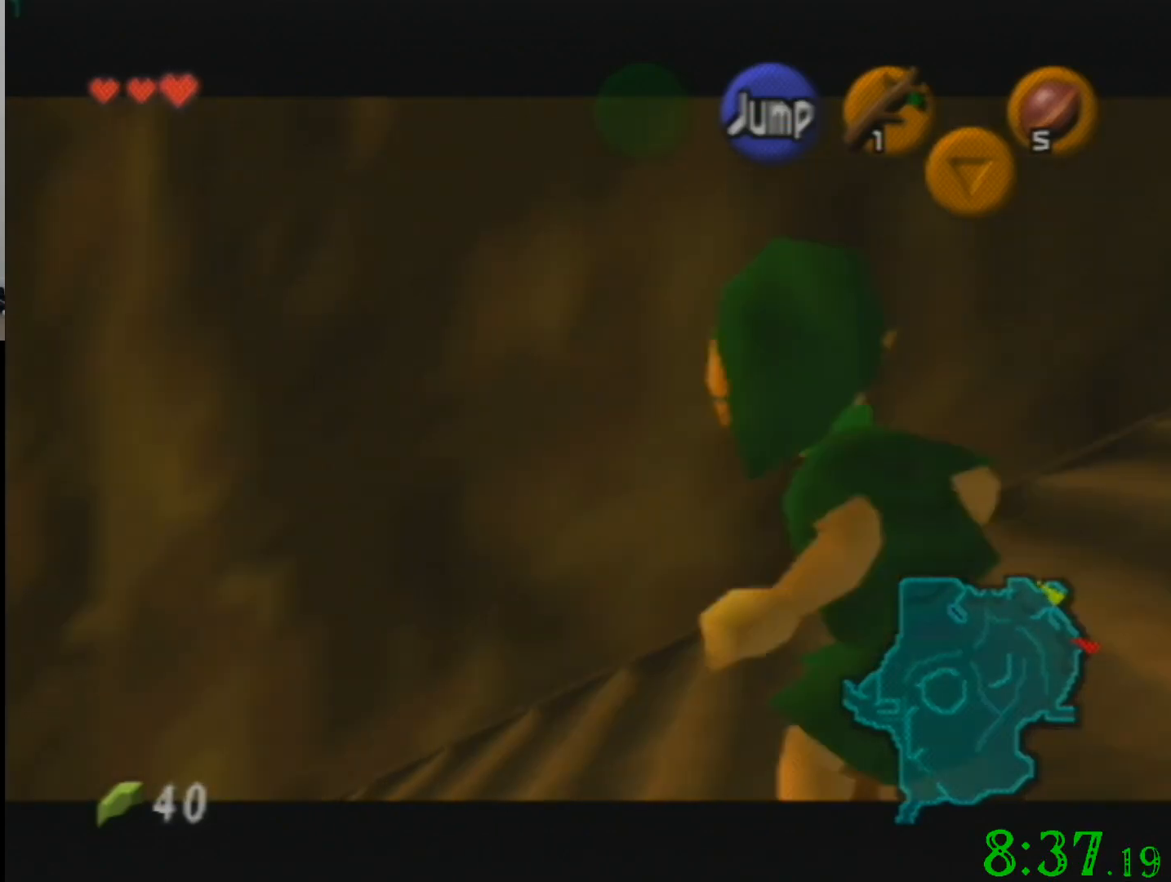
{"buttons": [], "left_stick": "right", "events": []}
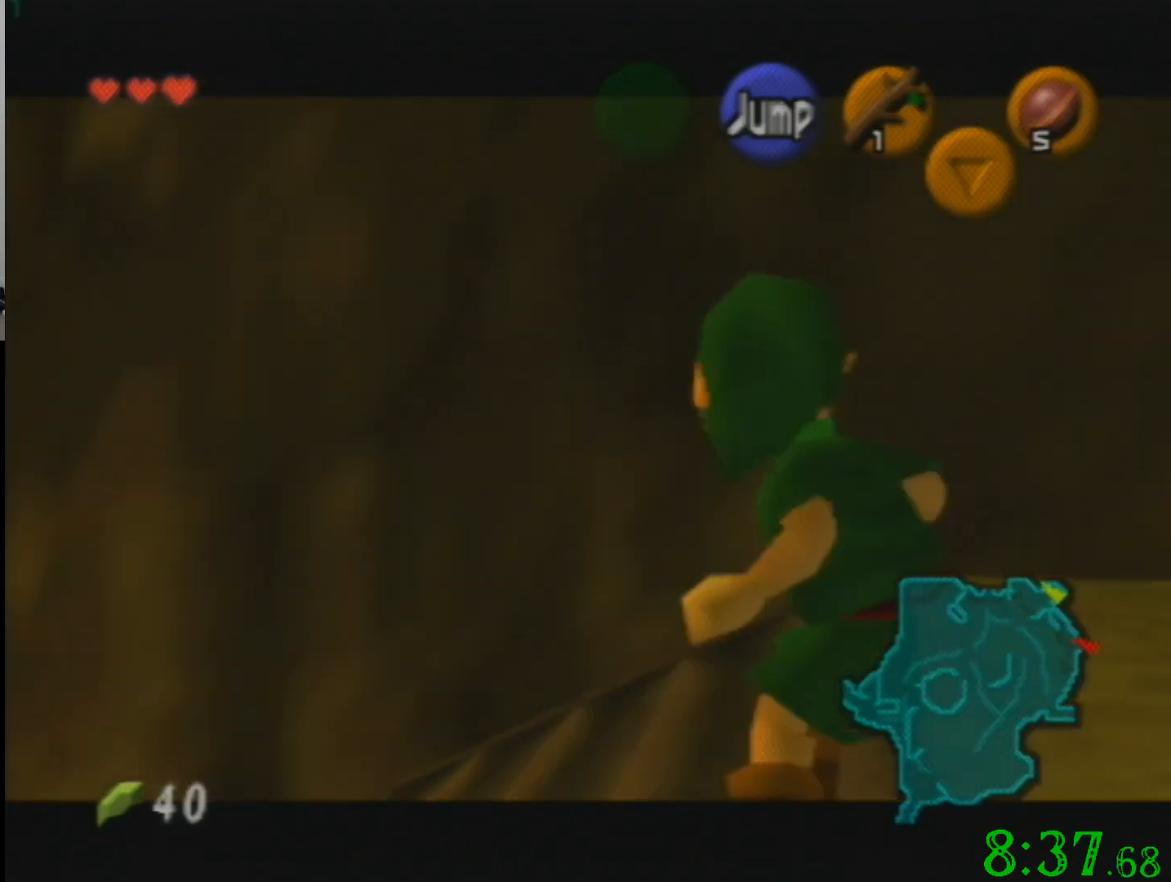
{"buttons": [], "left_stick": "center", "events": [[467, "left_stick", "center"]]}
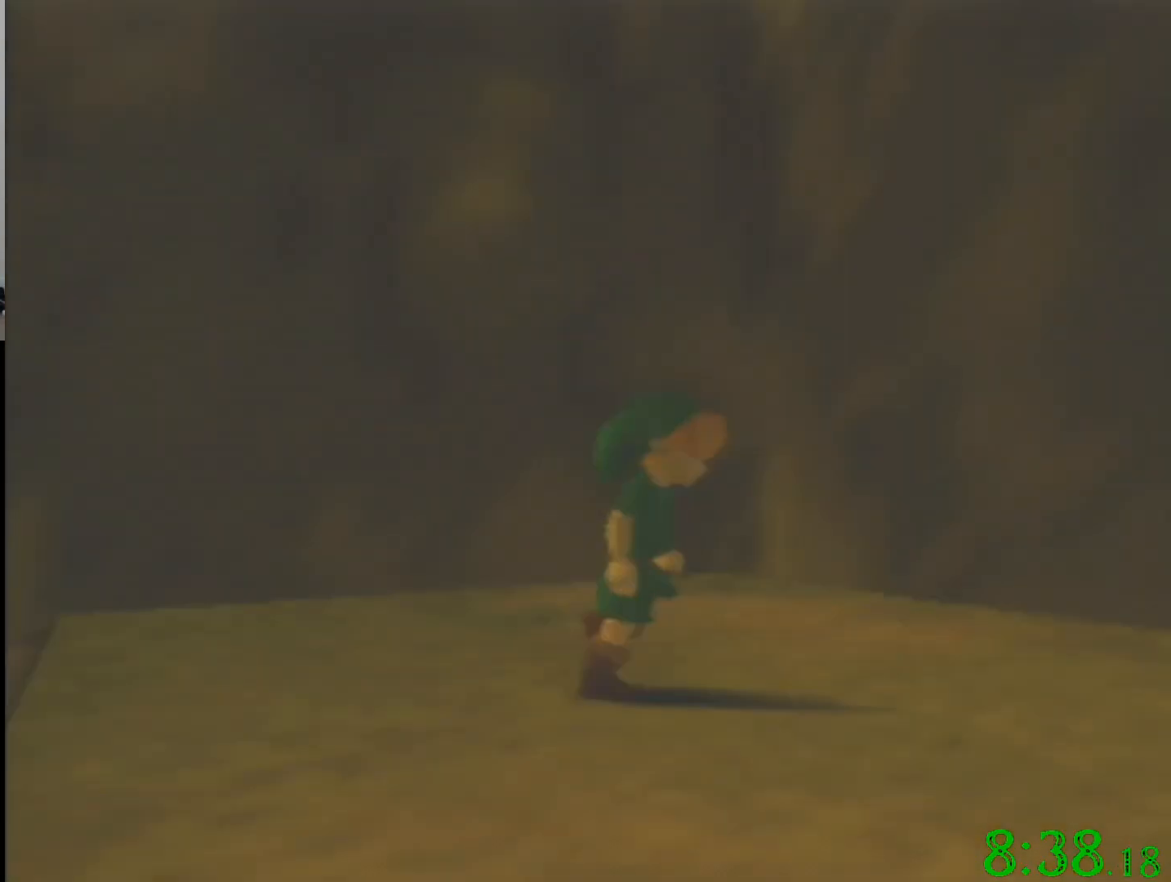
{"buttons": [], "left_stick": "up", "events": [[267, "left_stick", "up"]]}
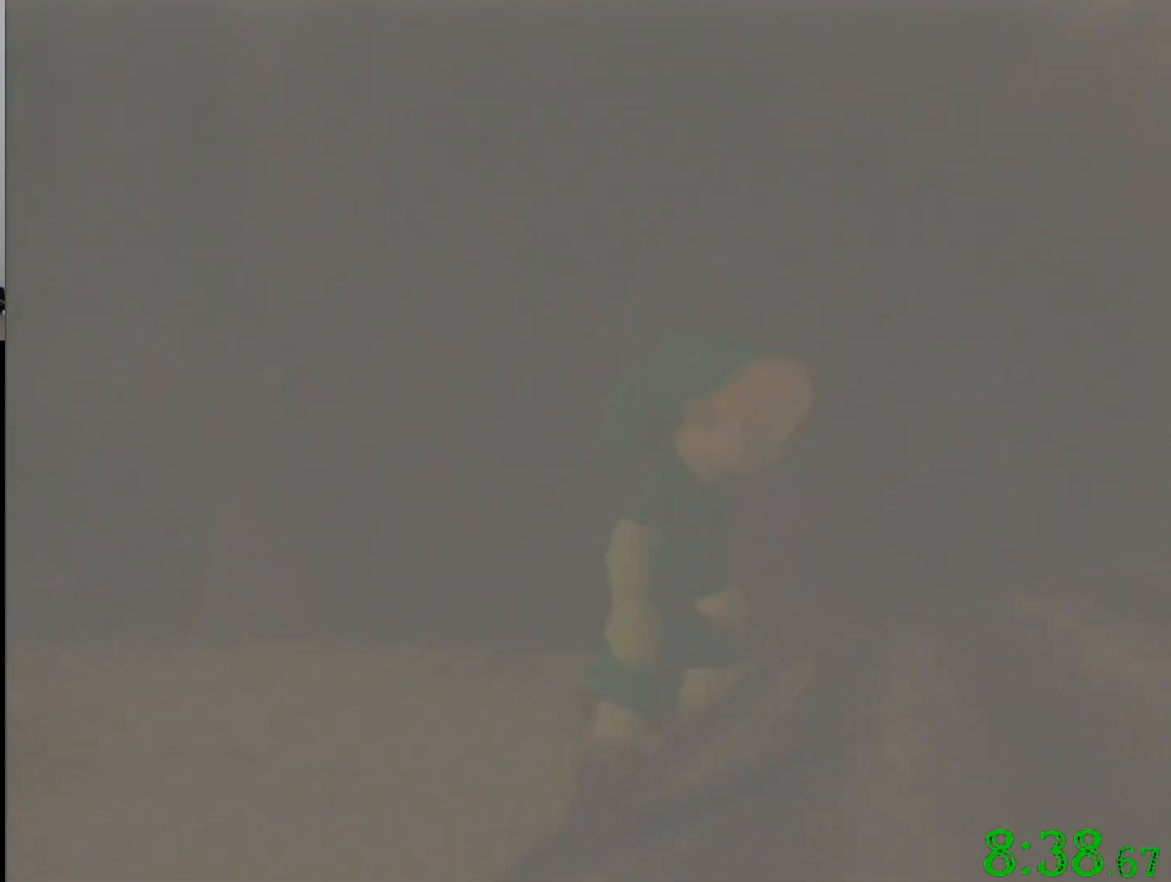
{"buttons": [], "left_stick": "up", "events": []}
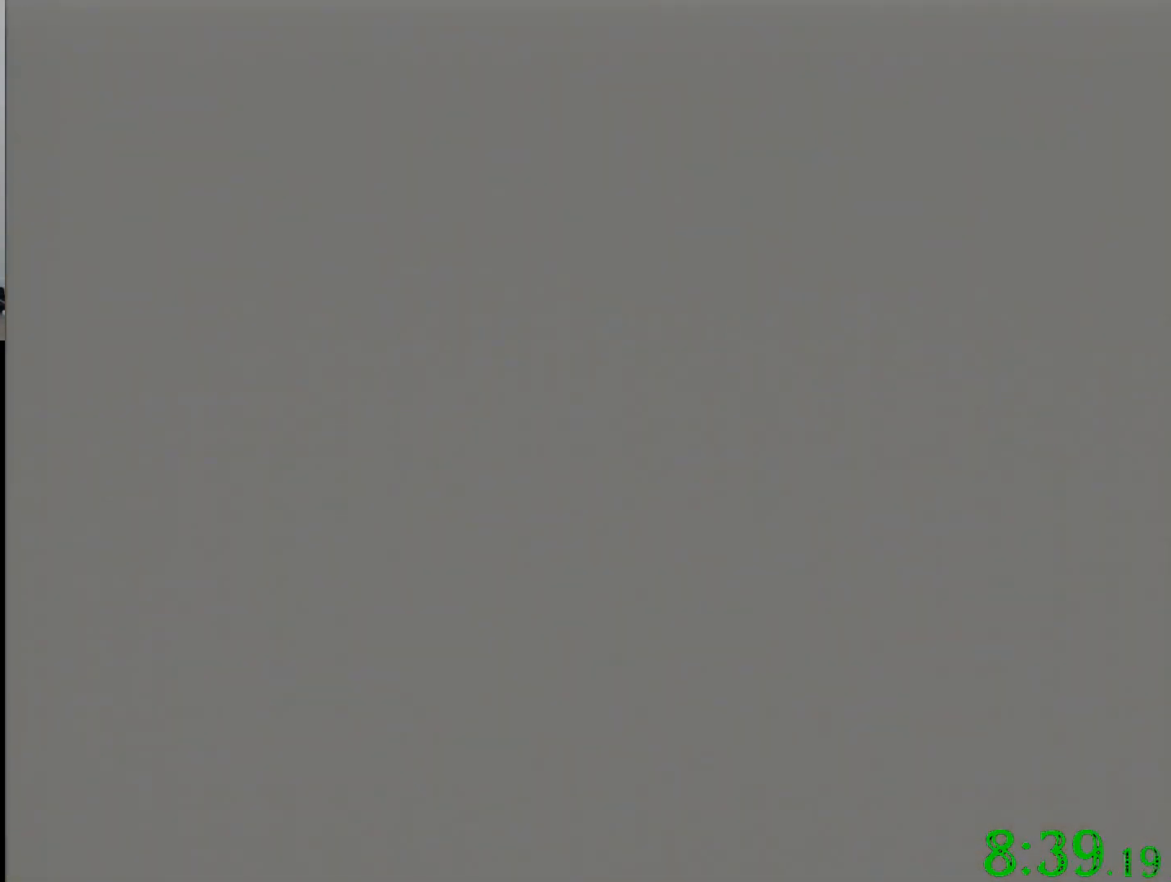
{"buttons": [], "left_stick": "up", "events": []}
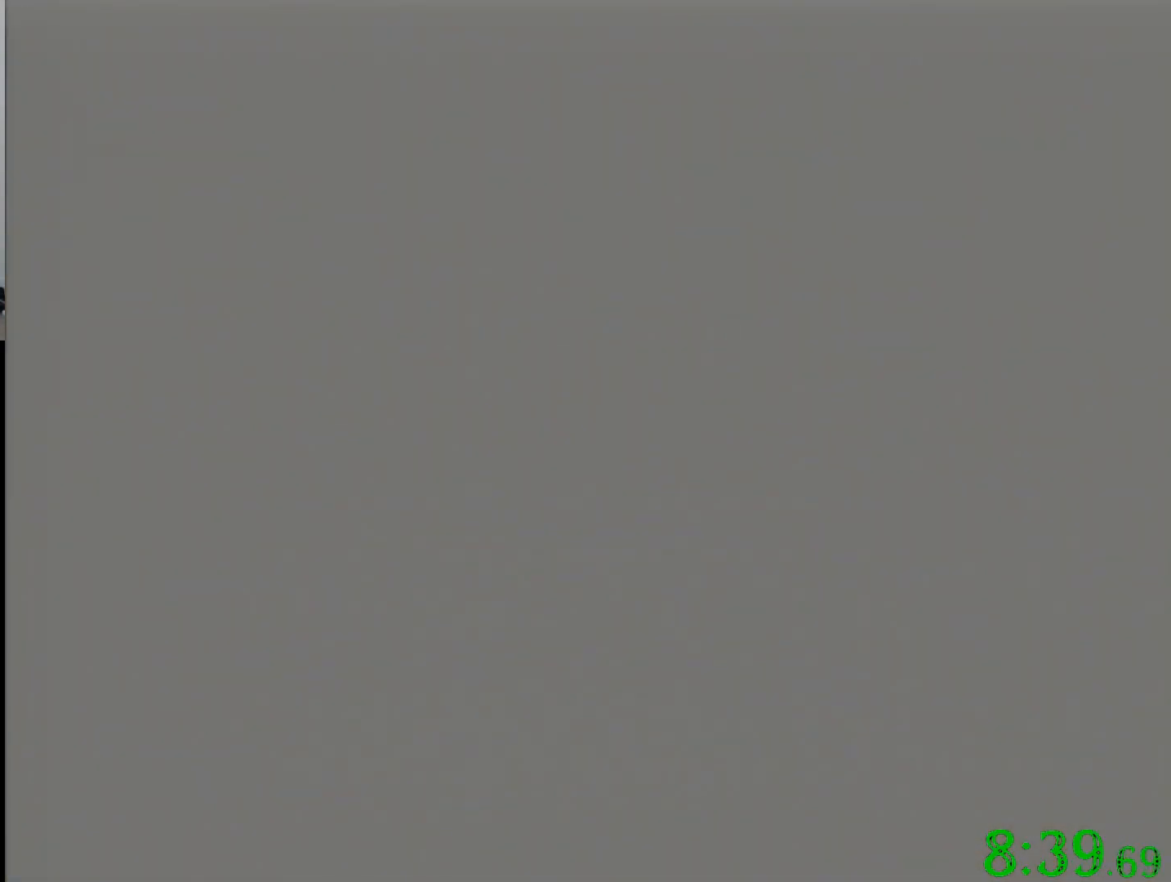
{"buttons": [], "left_stick": "up", "events": []}
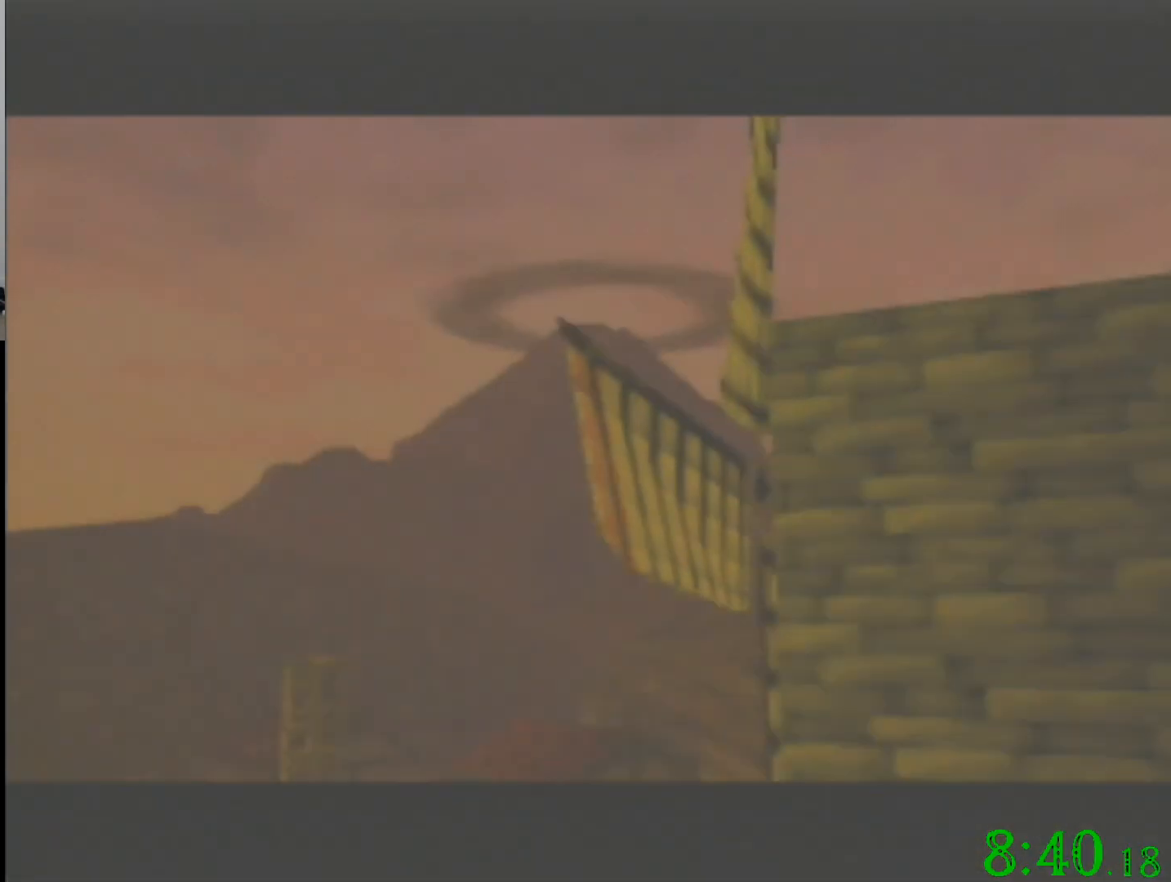
{"buttons": [], "left_stick": "center", "events": [[400, "left_stick", "center"]]}
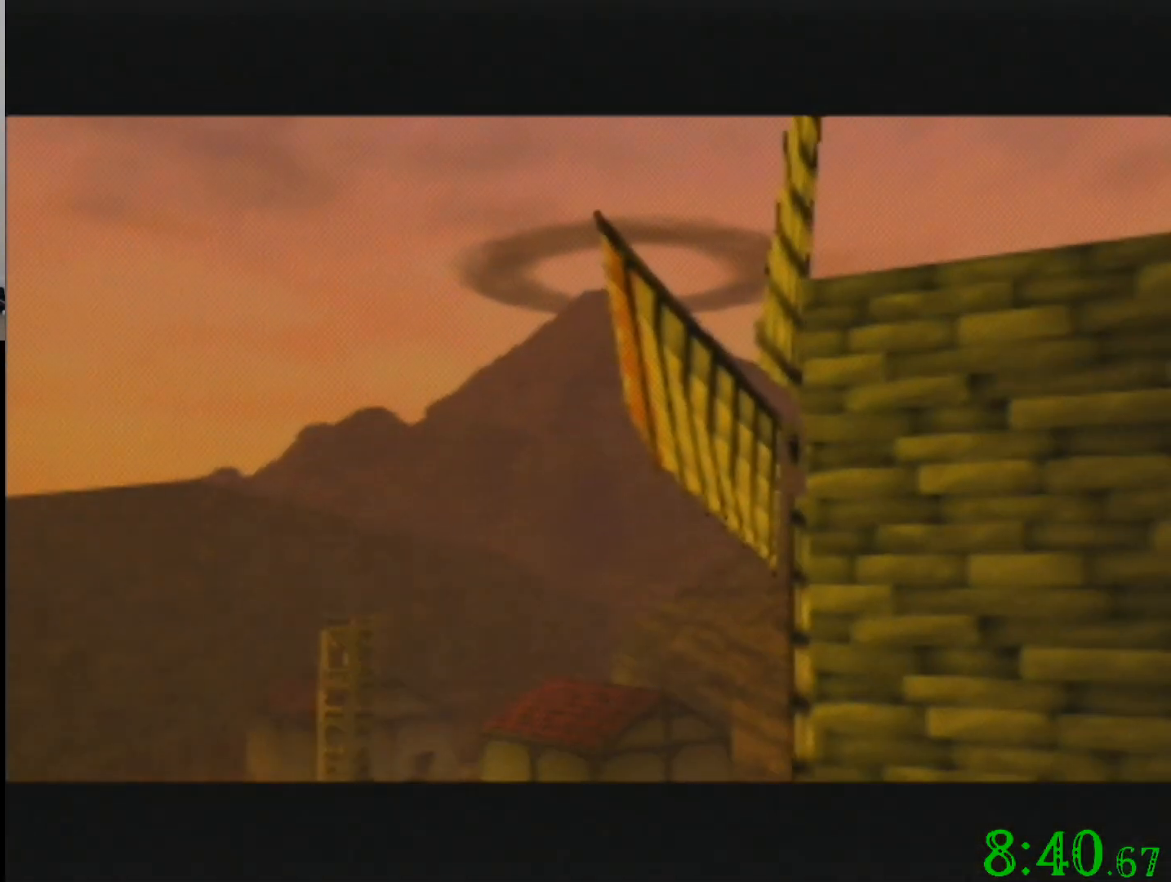
{"buttons": [], "left_stick": "center", "events": []}
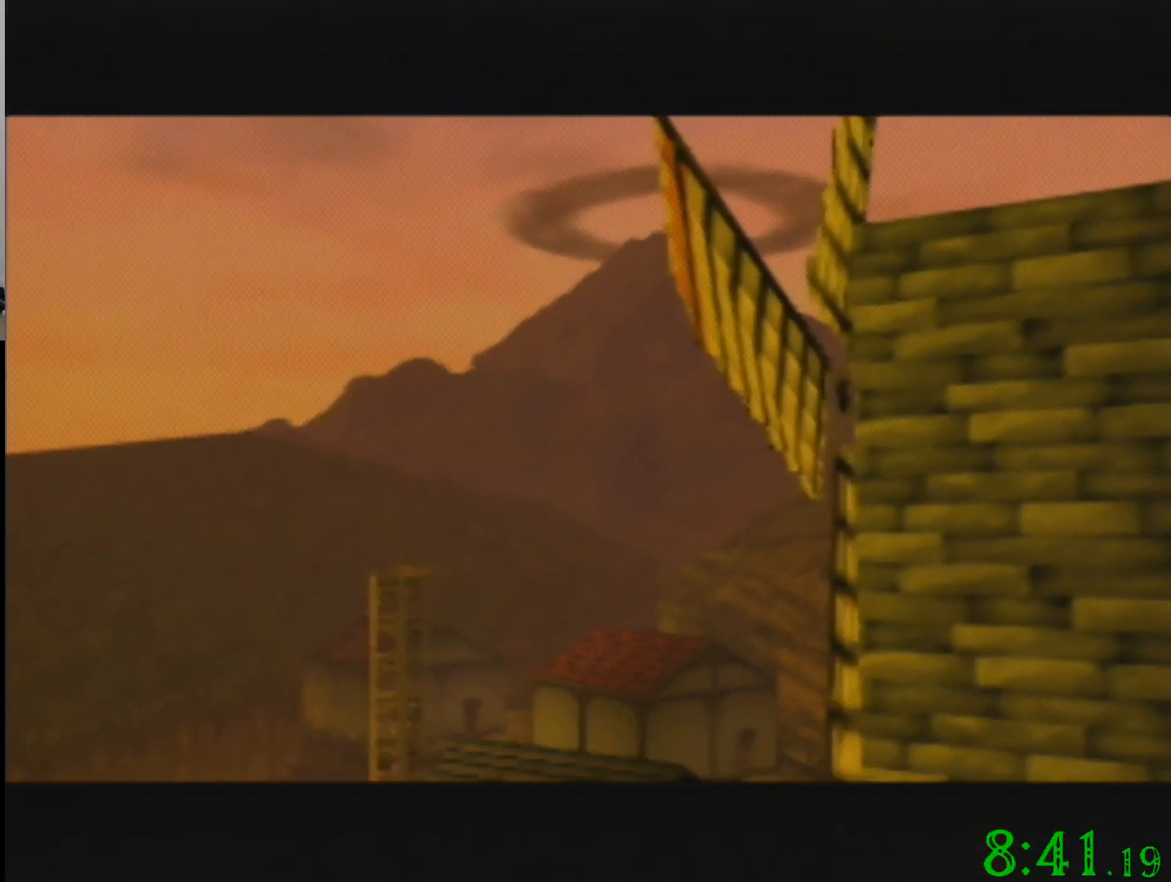
{"buttons": [], "left_stick": "center", "events": []}